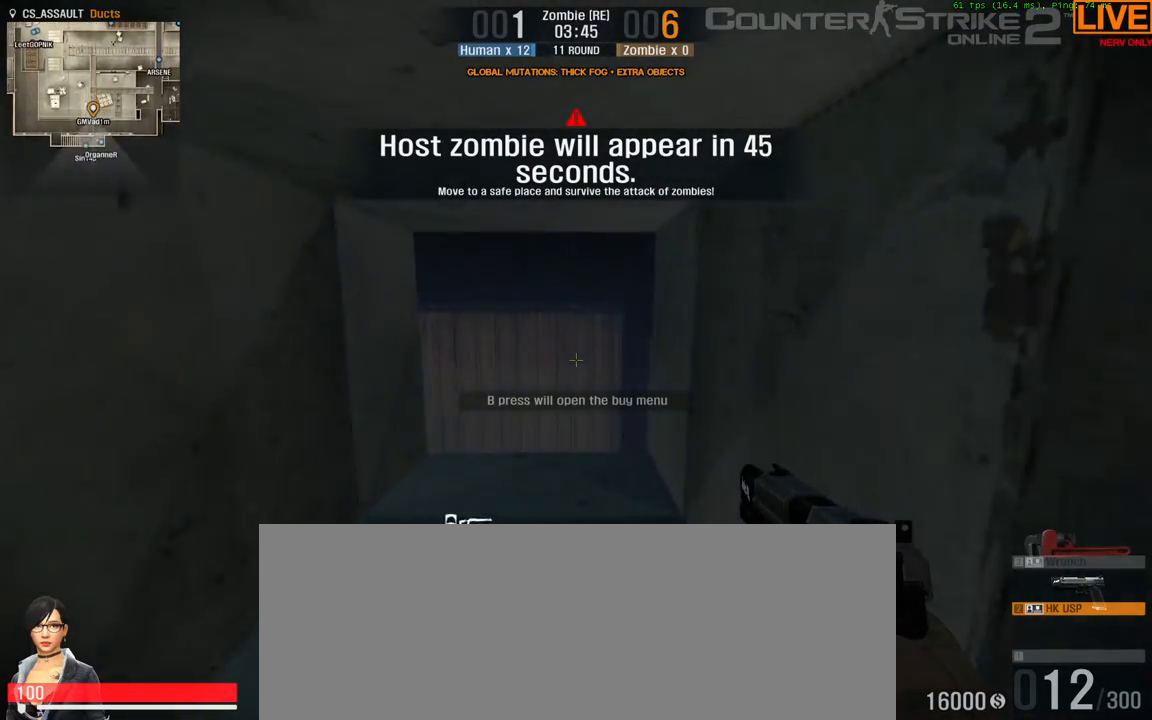
Gameplay with keyboard; each line is a JSON object with the keys held at the frame after it. "events" lists presses ("down") and releases ("up") of ".", "/", "0", "1", "2", "3", "4", "5", "6", "7", "8", "9", "a", "alt_l", "alt_r", "b", "backslash", "backspace", "c", "caps_lock", "comma", "ctrl_l", "ctrl_r", "d", "down", "e", "equals", "escape", "f", "f1", "f10", "f11", "f12", "f2", "f3", "f4", "f5", "f6", "f7", "f8", "f9", "g", "h", "i", "j", "k", "l", "lbracket", "left", "m", "minus", "n", "o", "p", "q", "quote", "r", "rbracket", "return", "right", "s", "semicolon", "shift_l", "shift_r", "space", "super", "t", "tab", "tilde", "u", "up", "v", "w", "x", "y" and "z" between this image and that frame as [ms after this image, input, new state], when the widget could be followed in between. No other keys are recorded. Mouse input is not recorded.
{"keys": ["w"], "events": []}
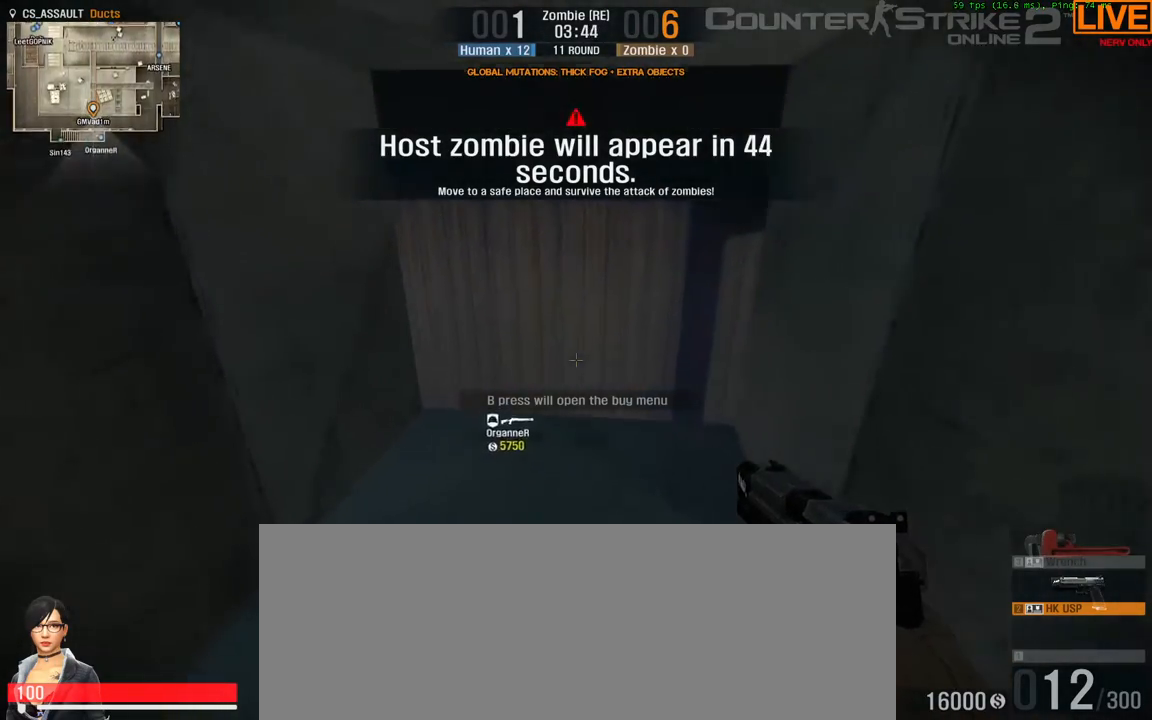
{"keys": ["w"], "events": []}
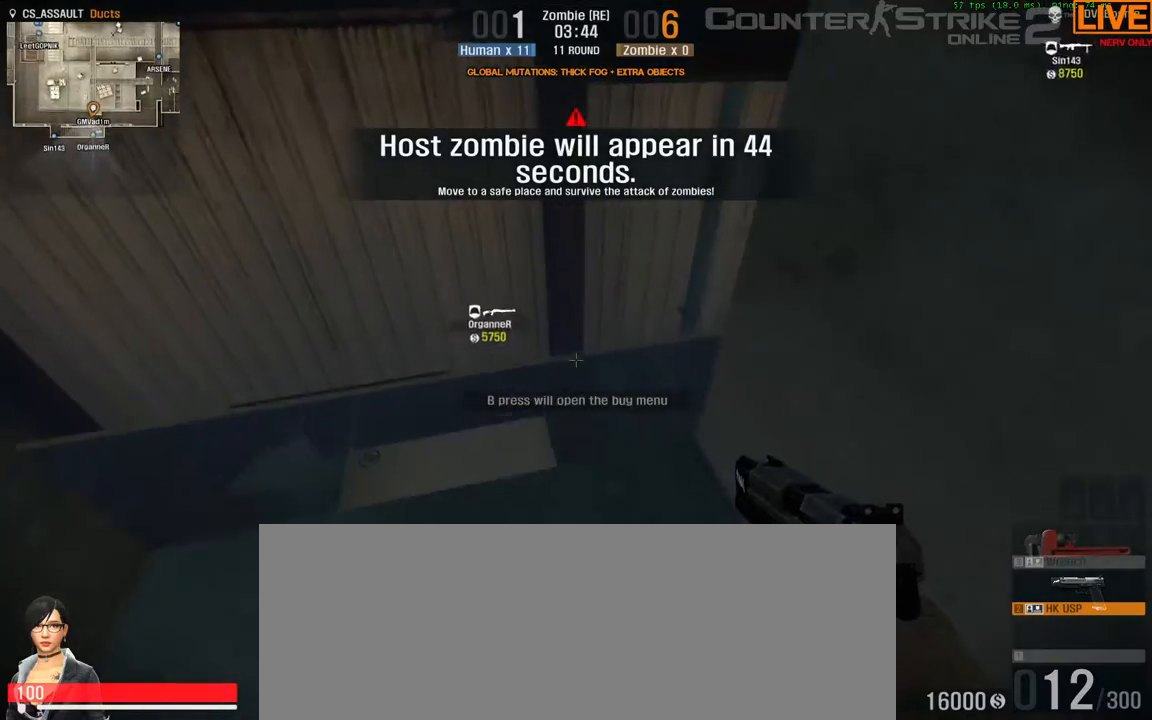
{"keys": [], "events": [[250, "w", "up"]]}
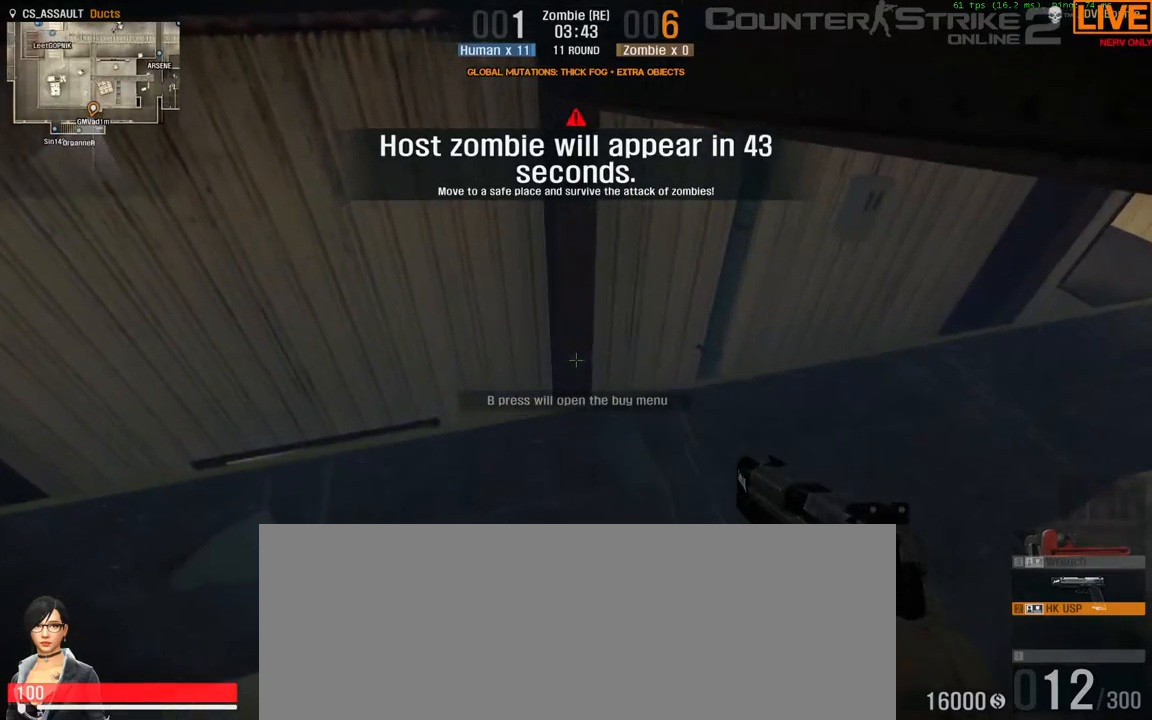
{"keys": [], "events": [[17, "w", "down"], [300, "w", "up"]]}
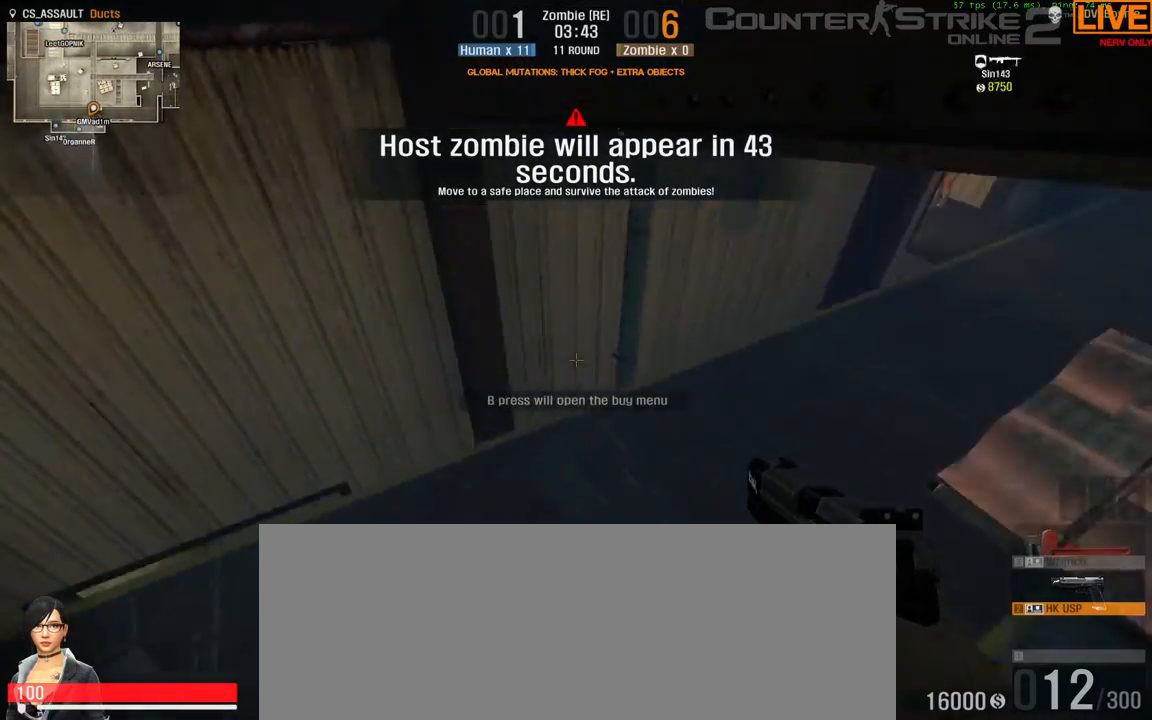
{"keys": ["a"], "events": [[233, "w", "down"], [450, "a", "down"], [450, "w", "up"]]}
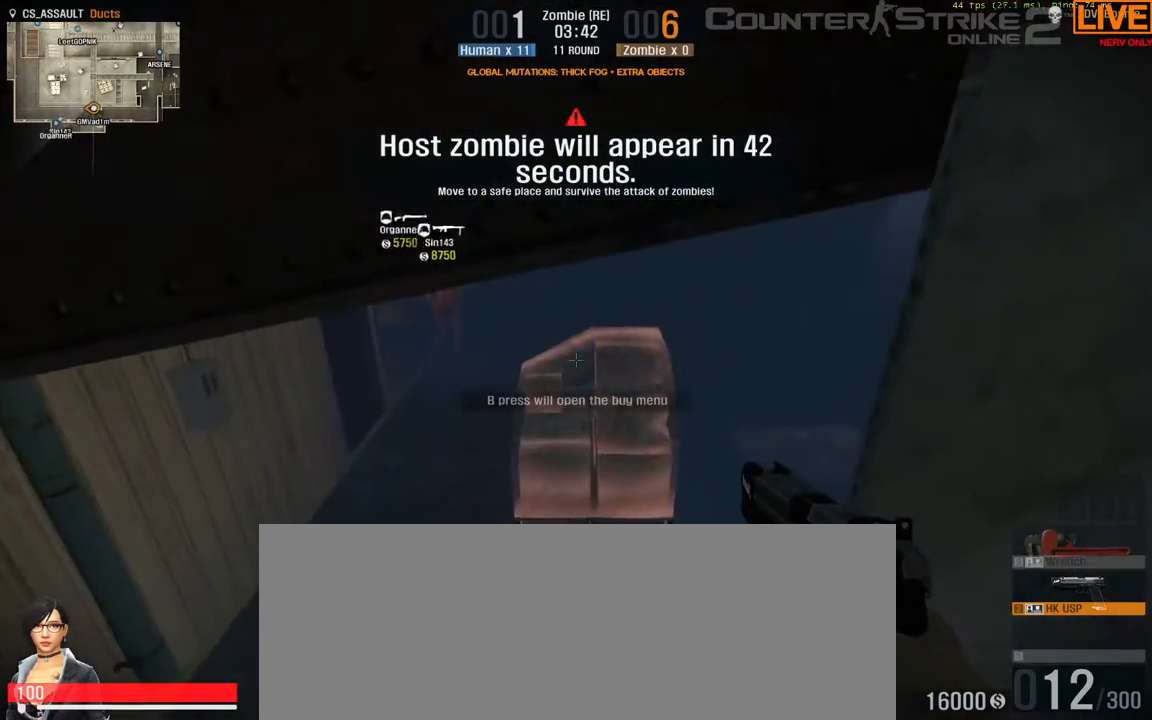
{"keys": ["a"], "events": []}
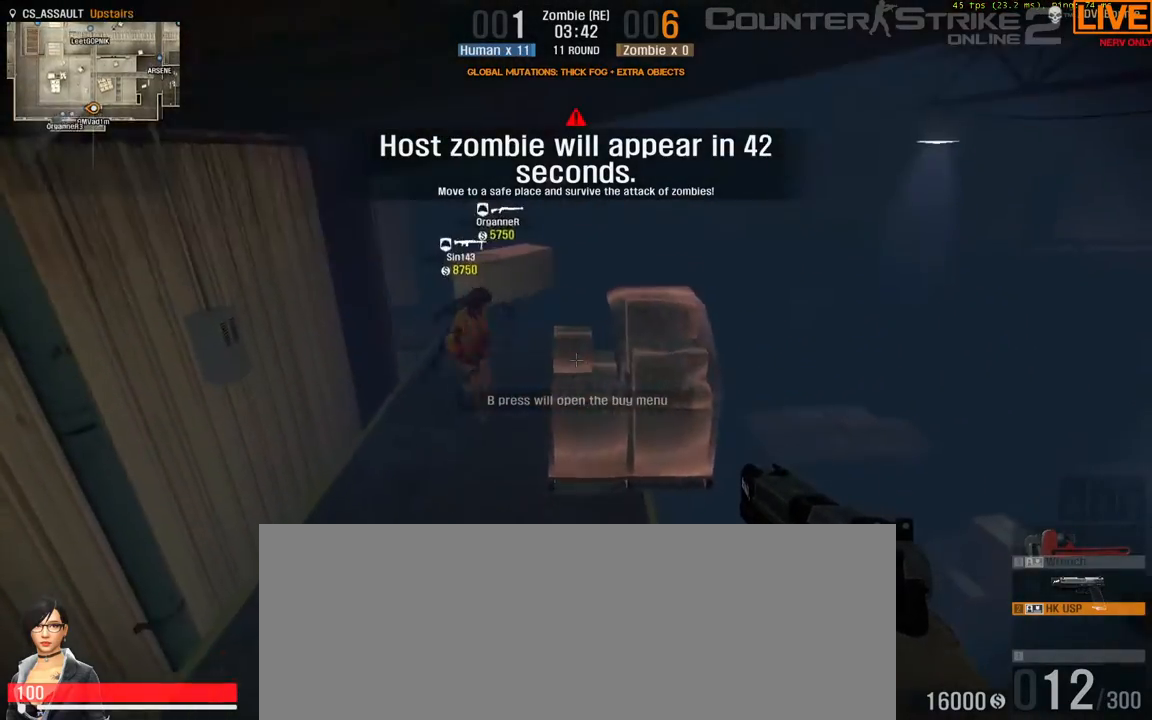
{"keys": ["d"], "events": [[33, "w", "down"], [133, "a", "up"], [367, "w", "up"], [500, "d", "down"]]}
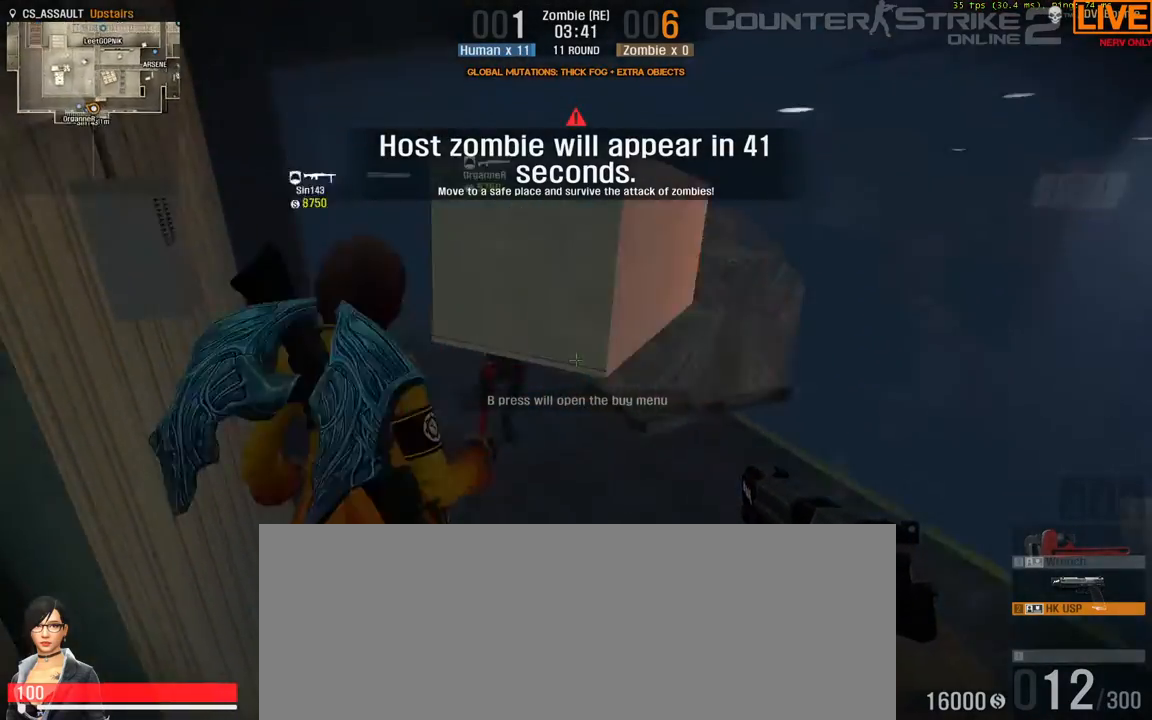
{"keys": [], "events": [[233, "d", "up"]]}
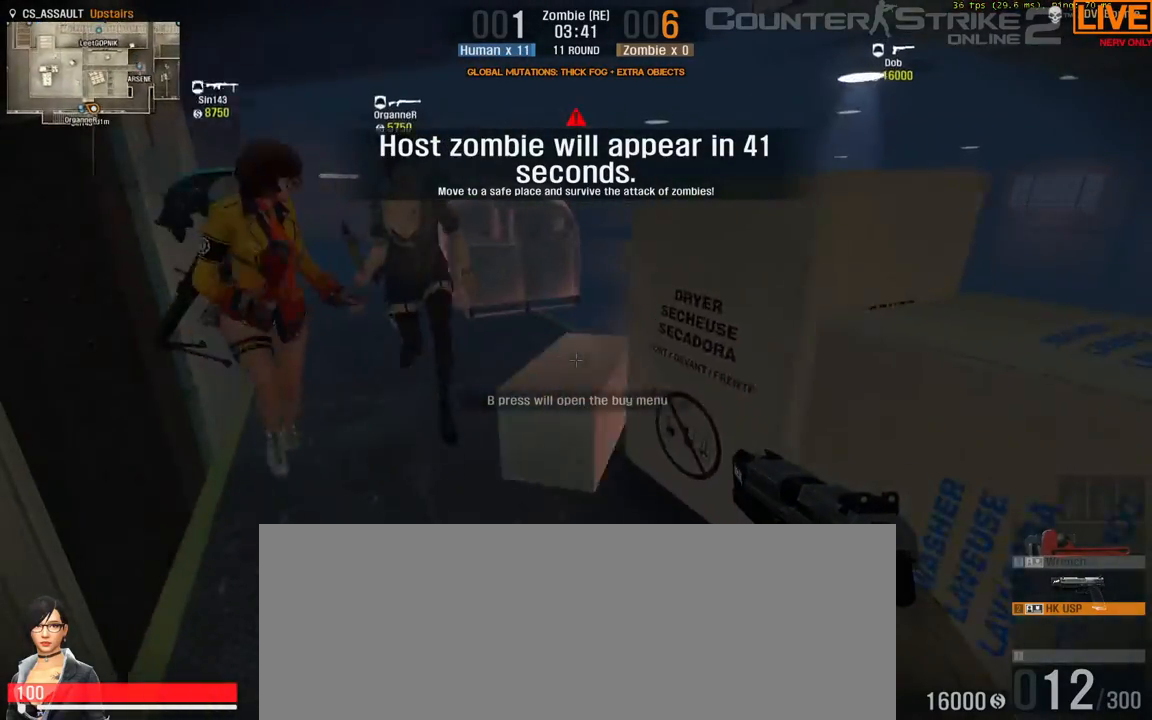
{"keys": ["s"], "events": [[100, "d", "down"], [100, "s", "down"], [250, "d", "up"]]}
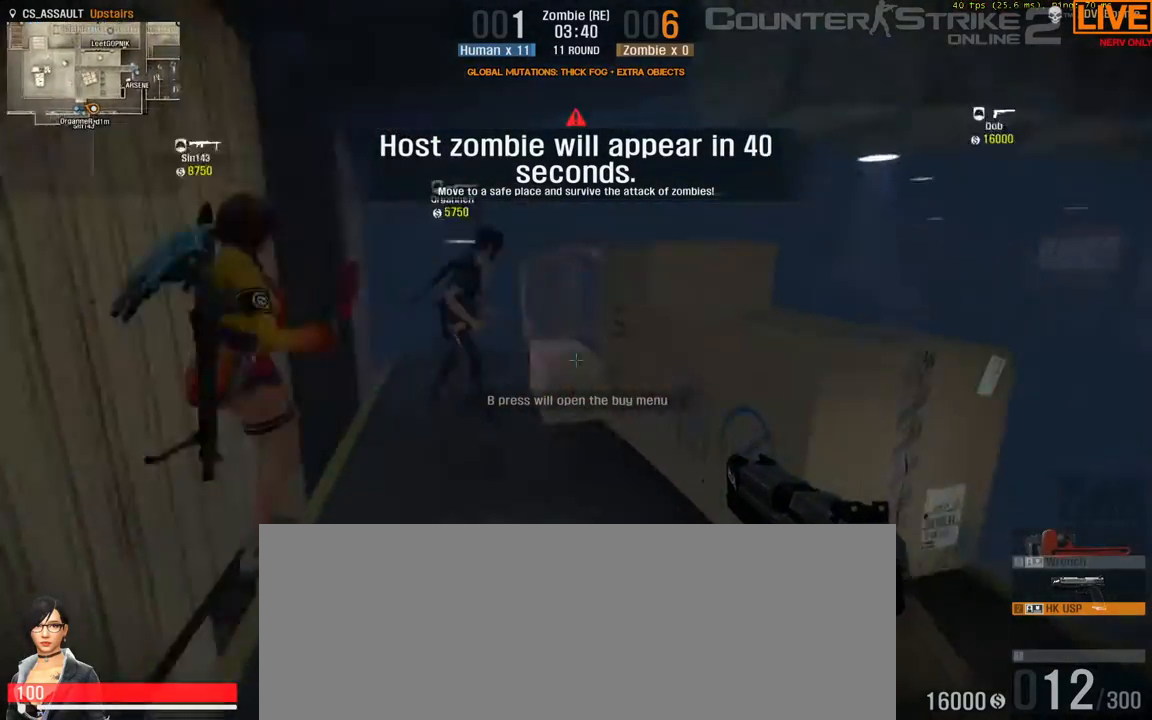
{"keys": [], "events": [[250, "s", "up"]]}
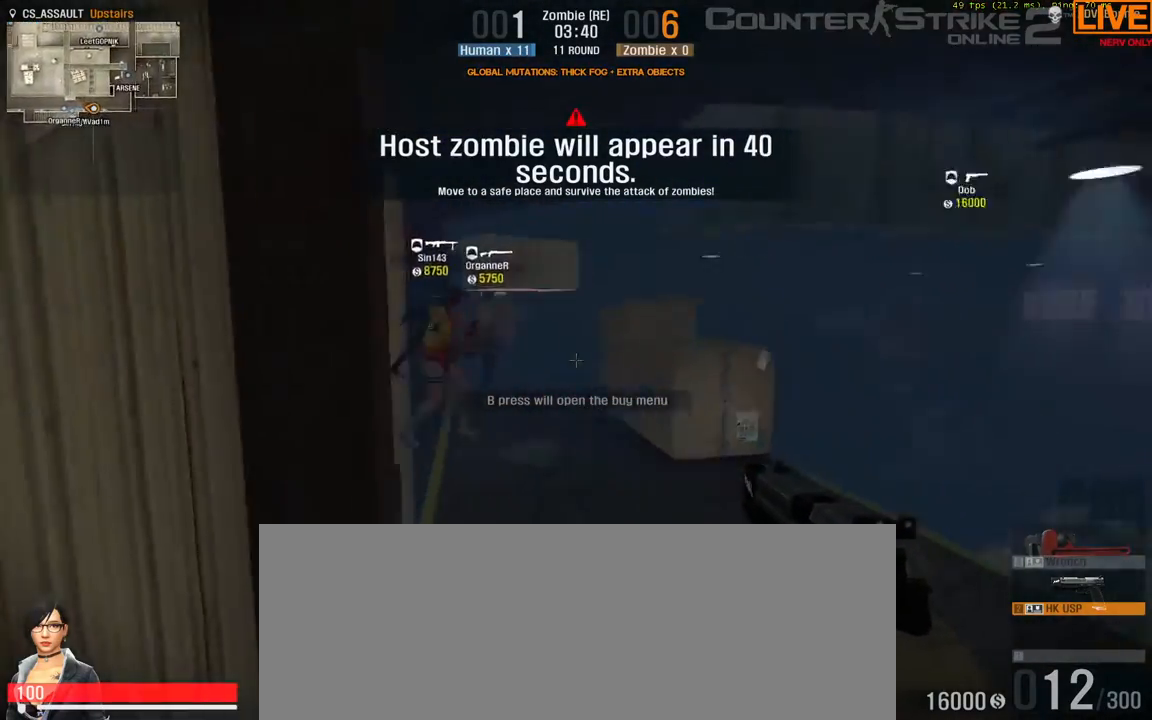
{"keys": [], "events": []}
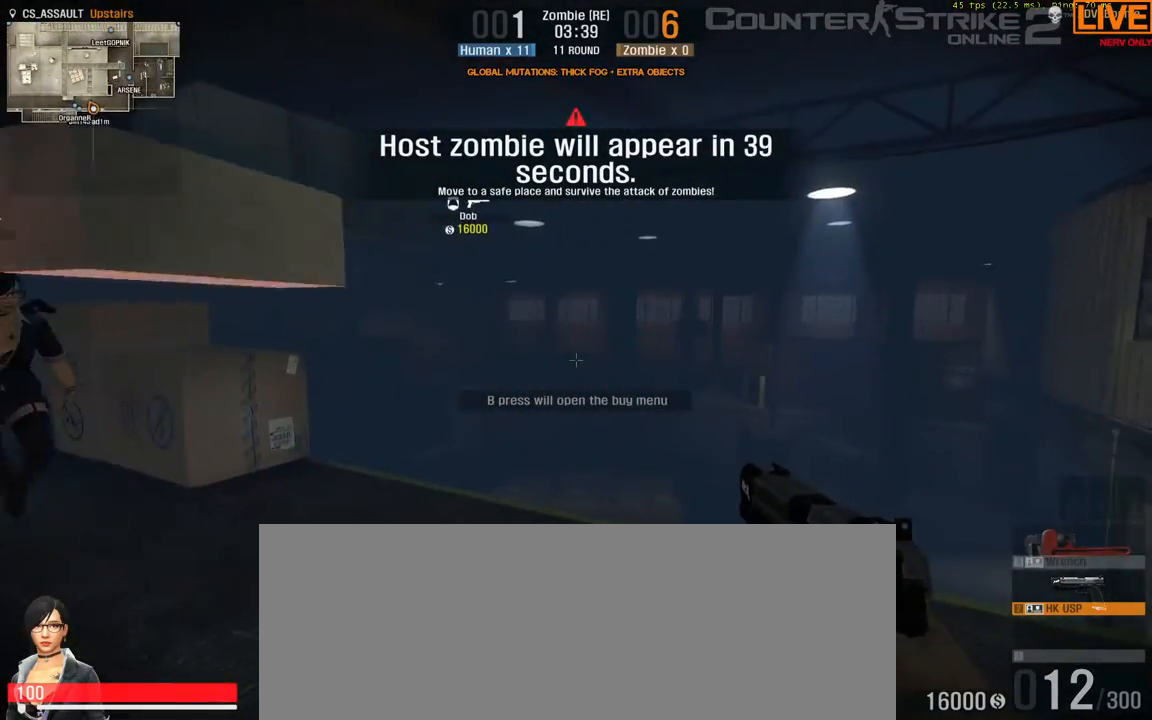
{"keys": [], "events": [[67, "f1", "down"], [217, "f1", "up"]]}
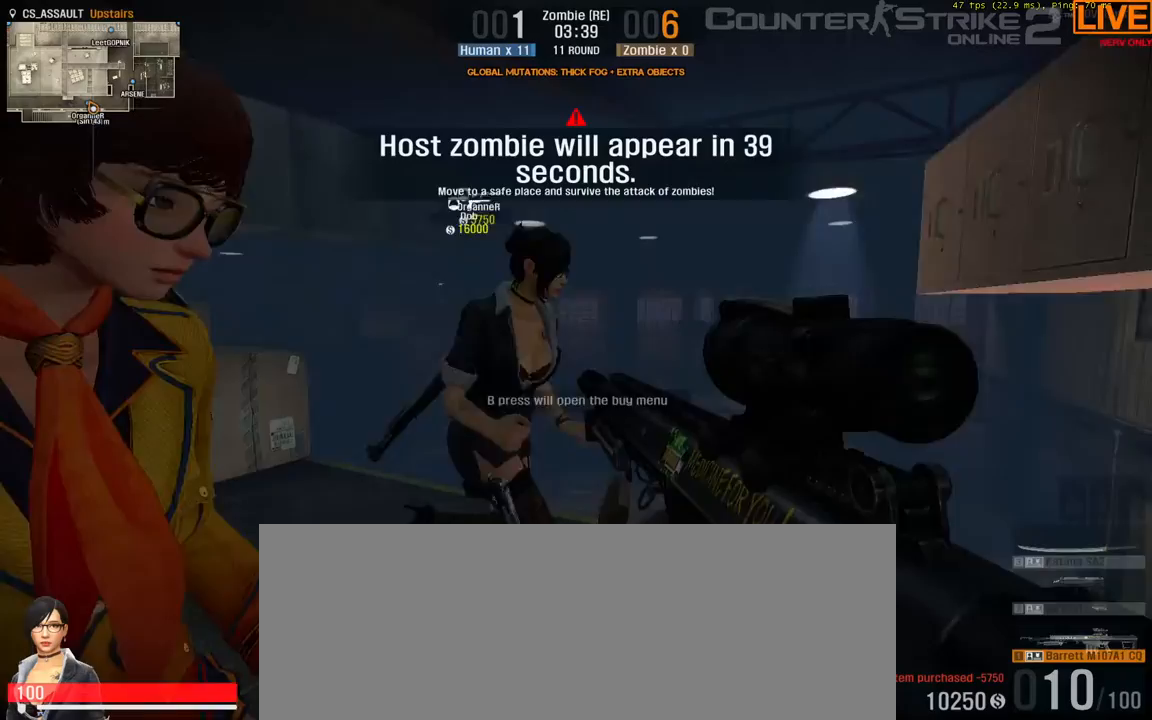
{"keys": ["a"], "events": [[367, "w", "down"], [417, "a", "down"], [467, "w", "up"]]}
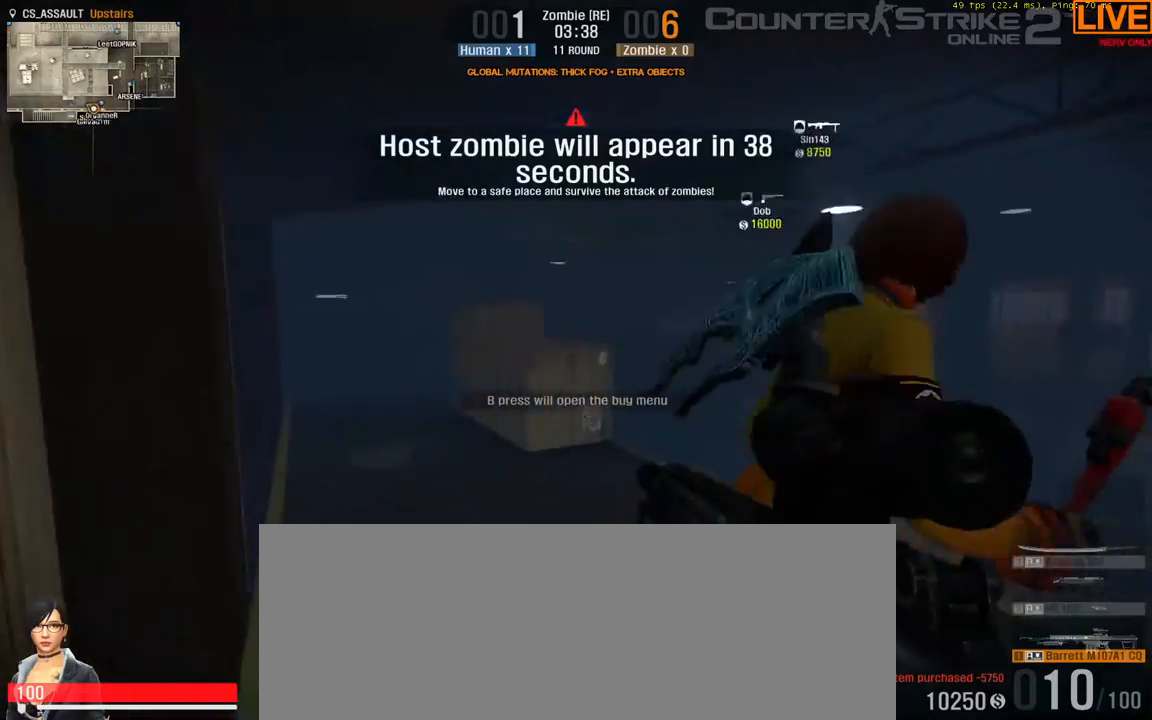
{"keys": ["d", "w"], "events": [[17, "a", "up"], [400, "w", "down"], [433, "d", "down"]]}
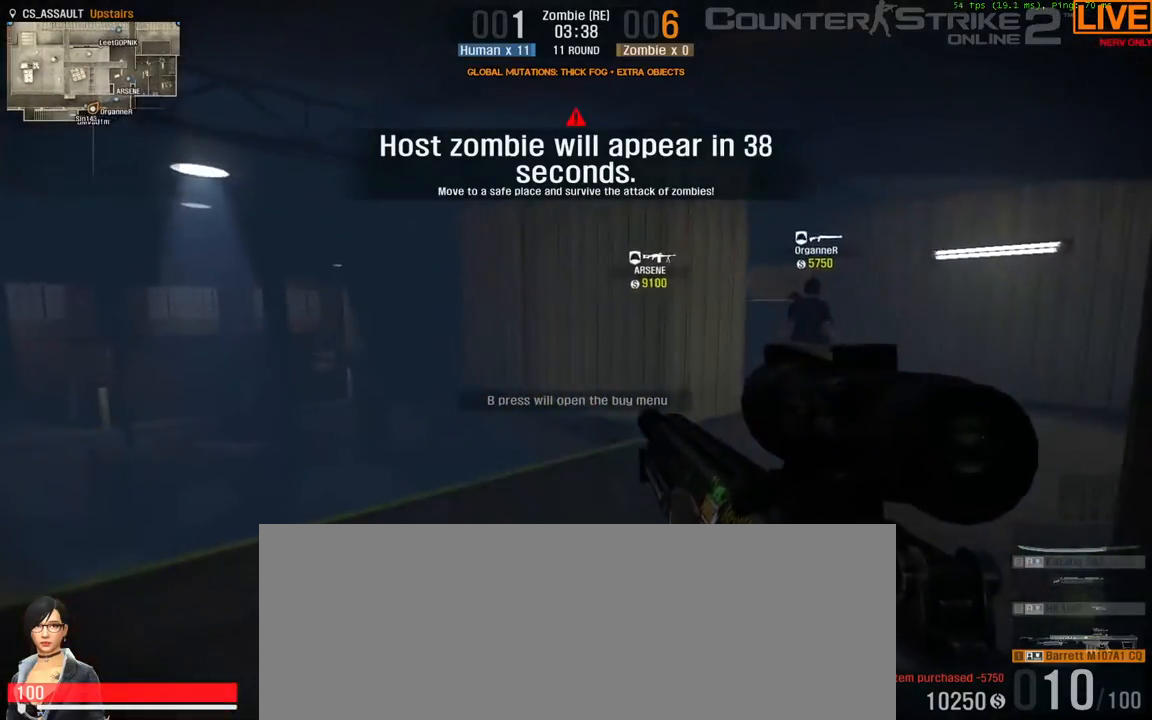
{"keys": ["w"], "events": [[133, "d", "up"], [350, "d", "down"], [500, "d", "up"]]}
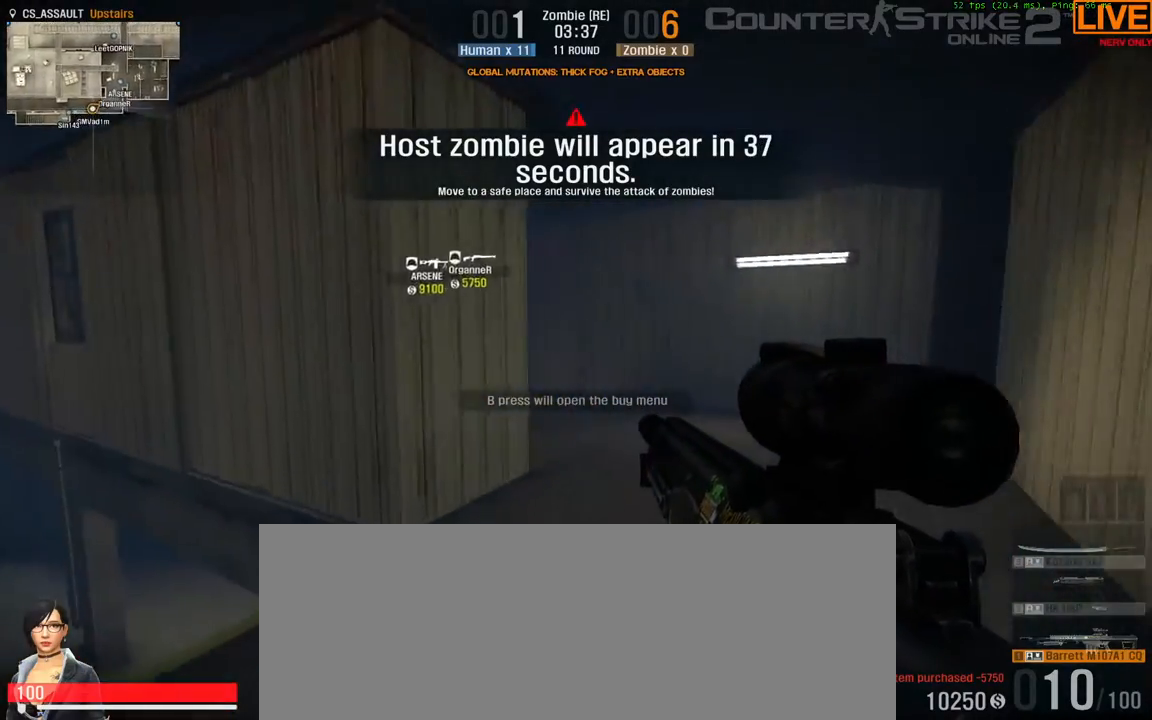
{"keys": ["d", "w"], "events": [[467, "d", "down"]]}
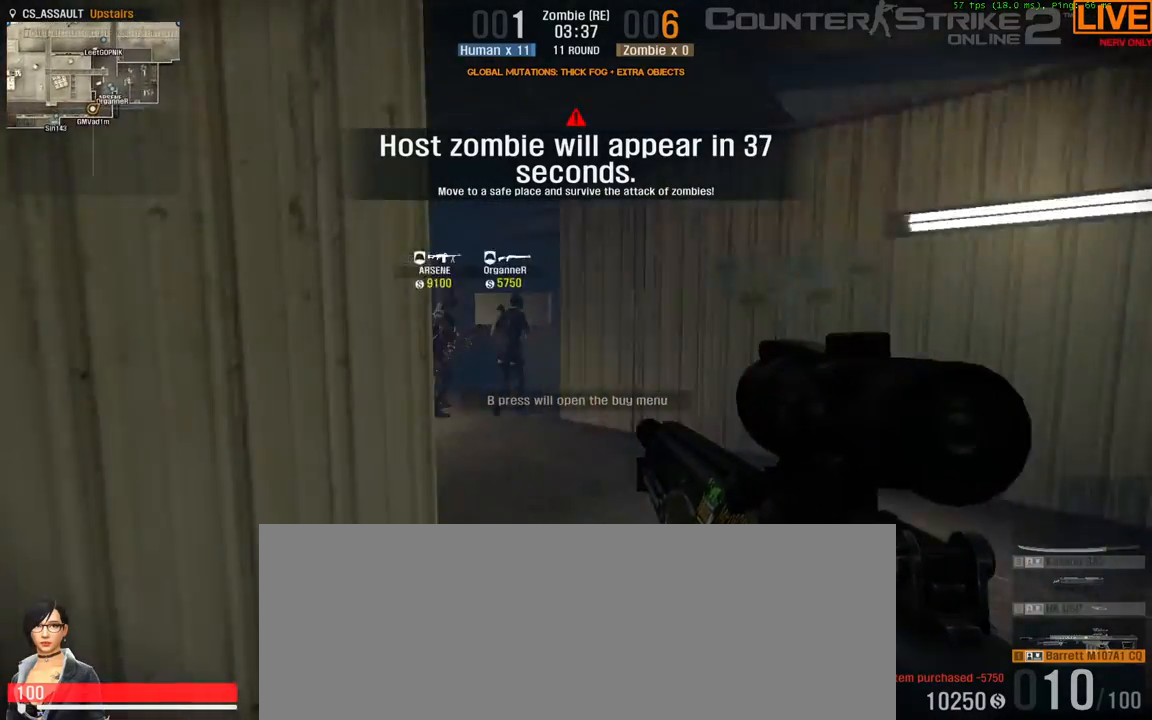
{"keys": ["w"], "events": [[83, "d", "up"]]}
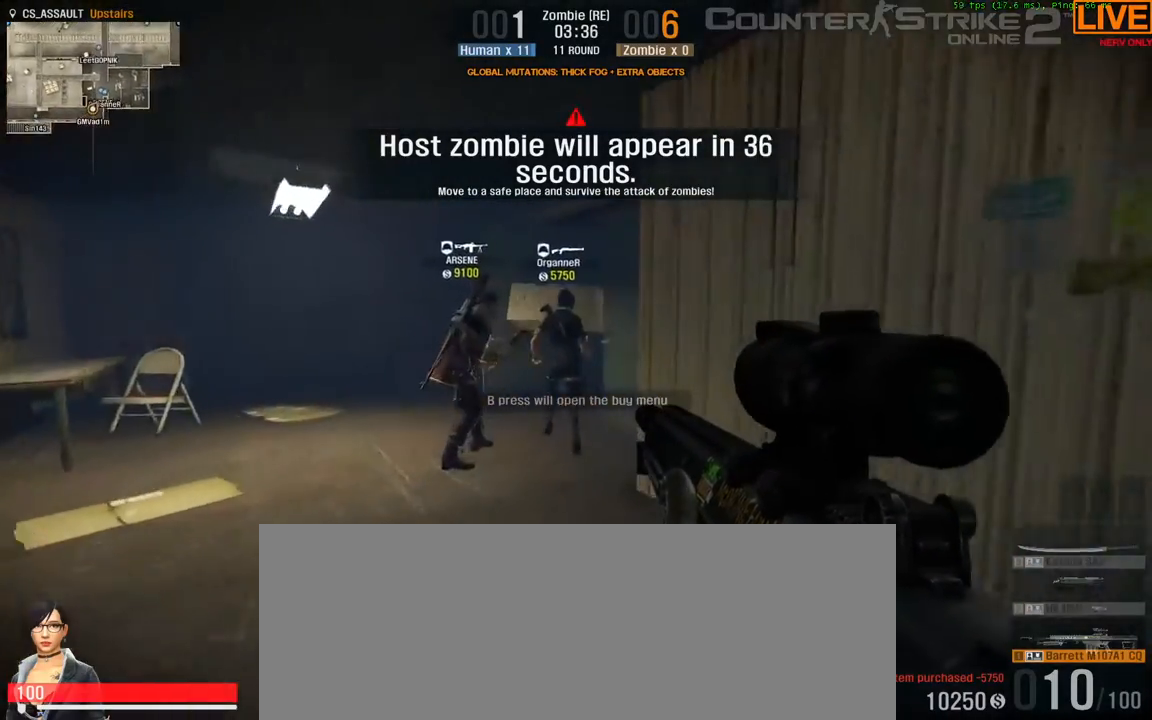
{"keys": ["w"], "events": [[117, "a", "down"], [333, "a", "up"]]}
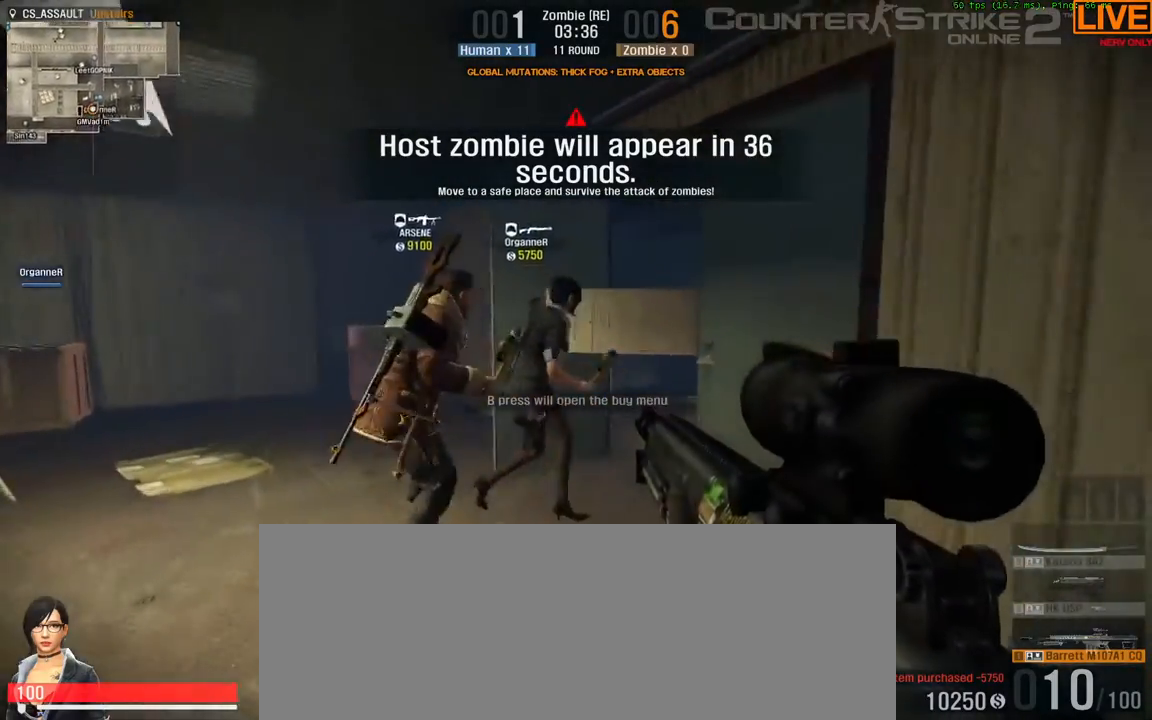
{"keys": [], "events": [[83, "w", "up"]]}
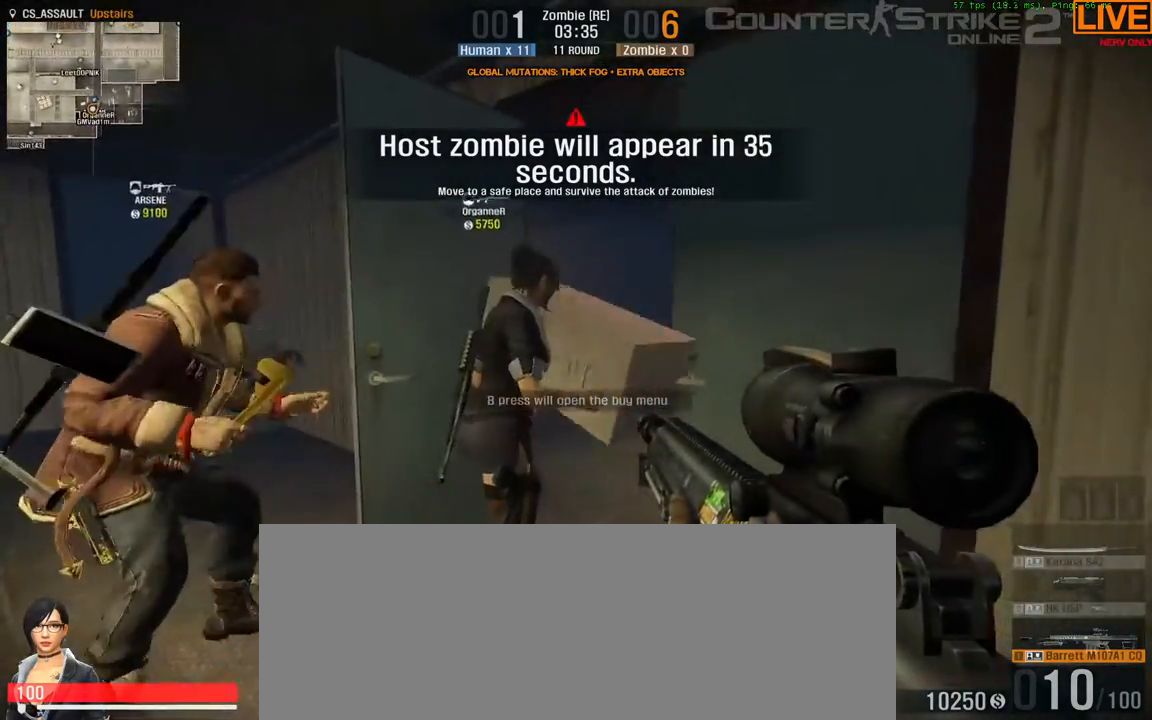
{"keys": ["w"], "events": [[33, "w", "down"]]}
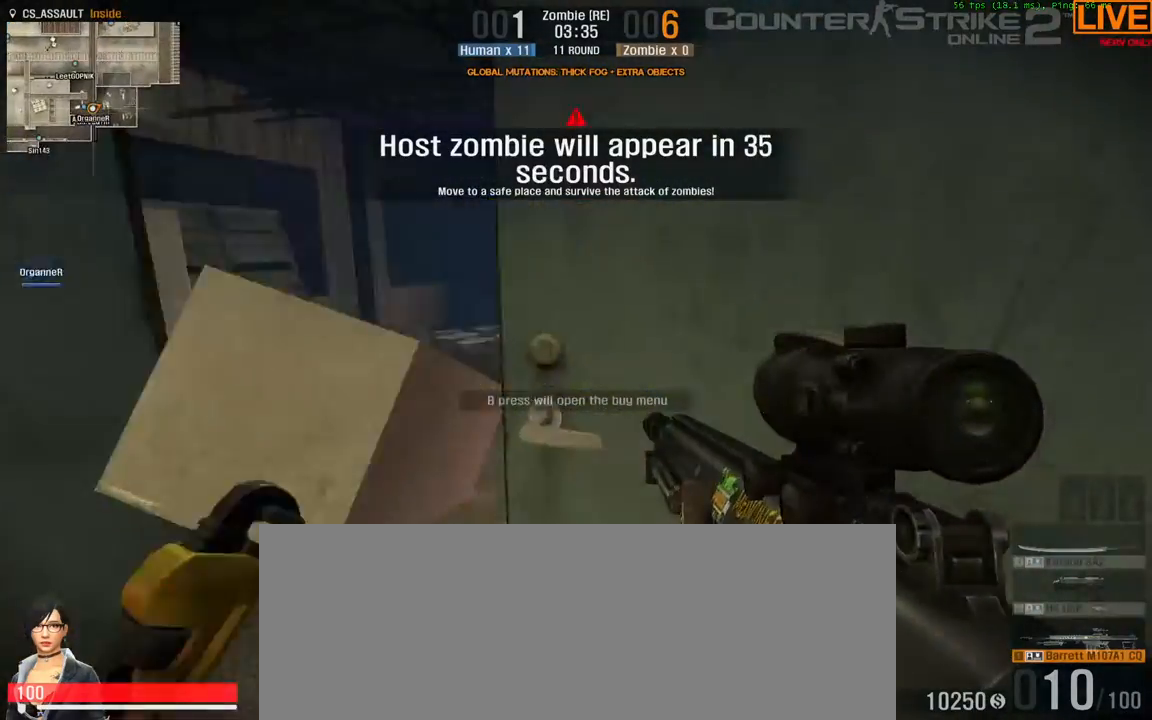
{"keys": ["e"], "events": [[50, "w", "up"], [417, "e", "down"]]}
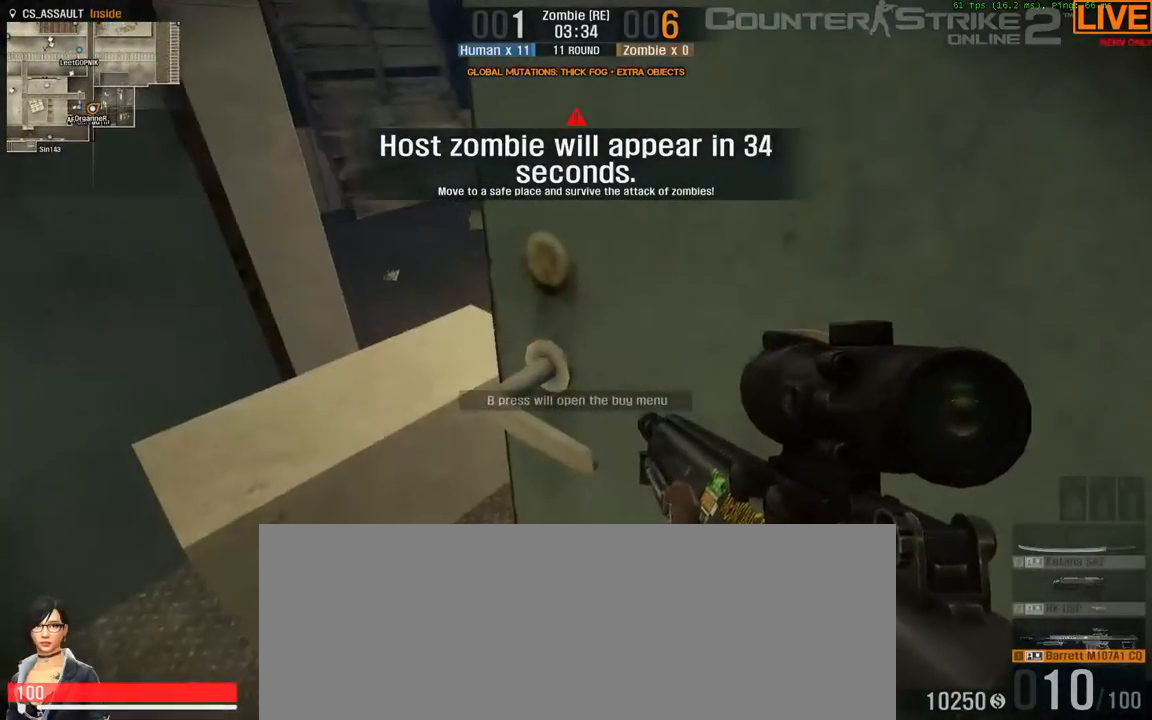
{"keys": ["a", "s"], "events": [[67, "e", "up"], [433, "a", "down"], [483, "s", "down"]]}
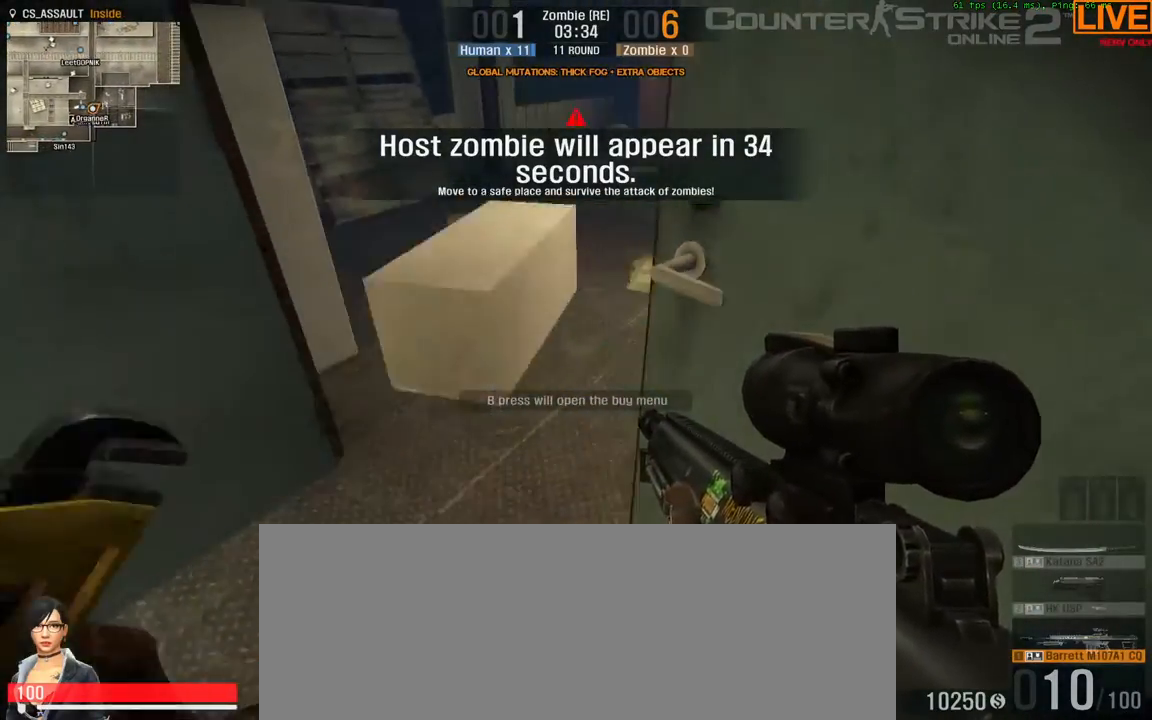
{"keys": ["w"], "events": [[67, "a", "up"], [217, "s", "up"], [333, "w", "down"]]}
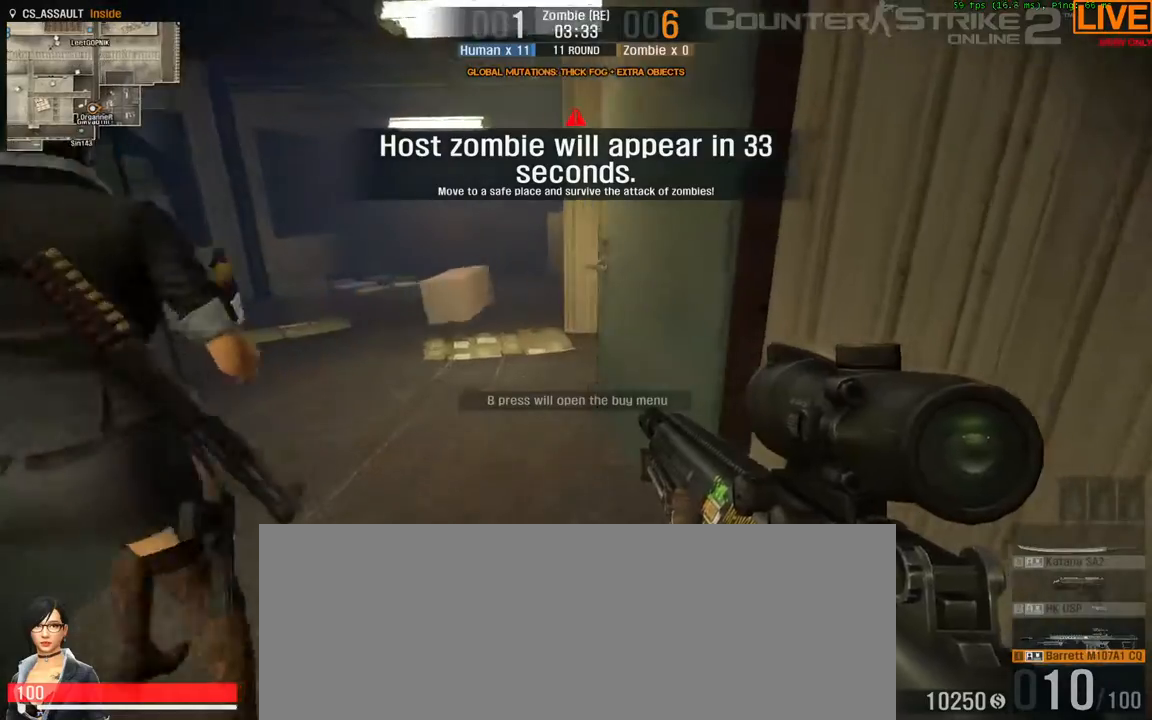
{"keys": ["w"], "events": [[400, "a", "down"], [483, "a", "up"]]}
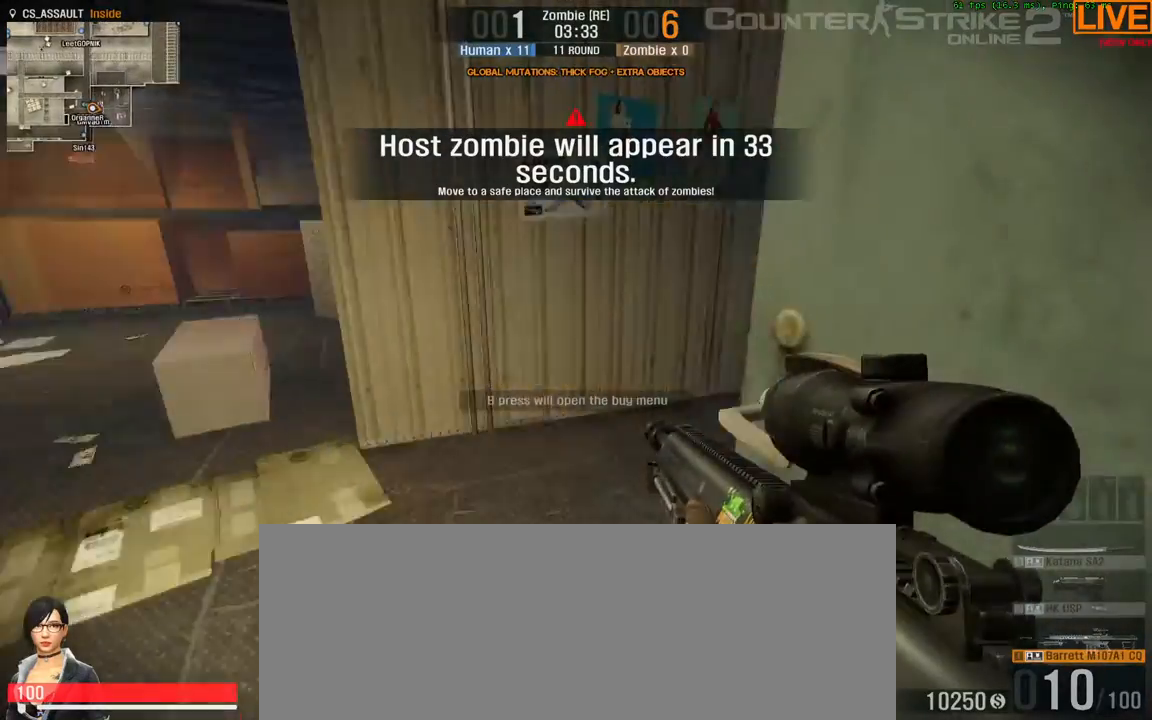
{"keys": [], "events": [[183, "a", "down"], [217, "w", "up"], [267, "a", "up"]]}
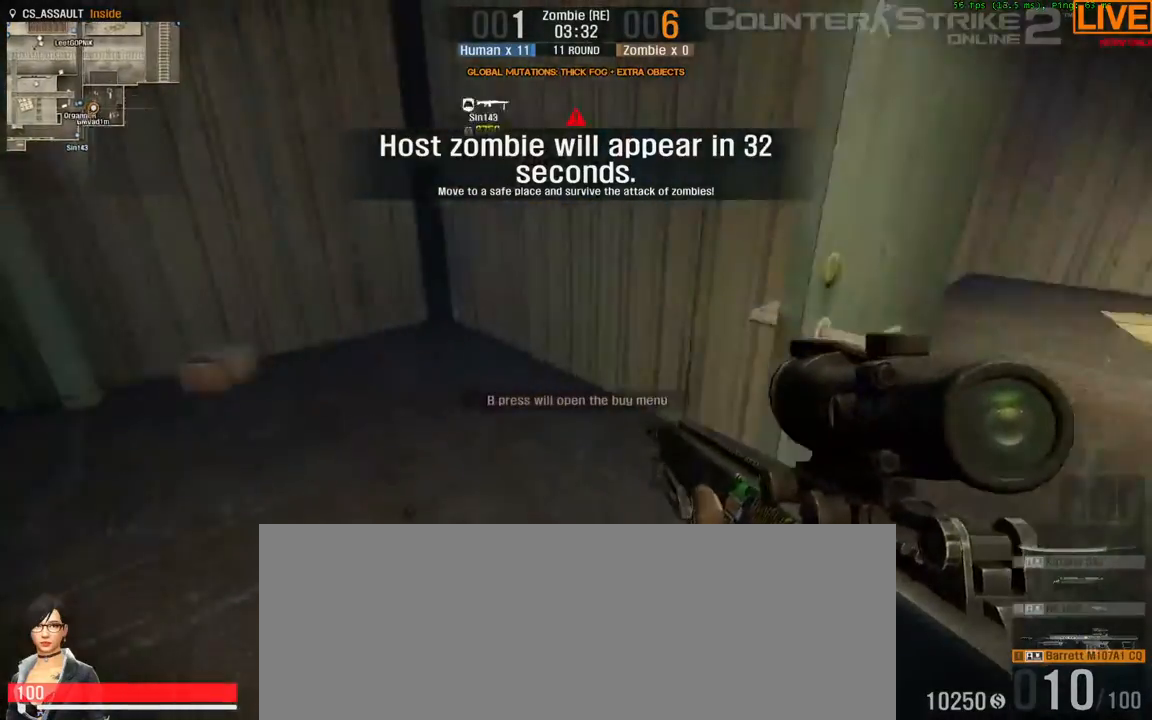
{"keys": [], "events": [[67, "w", "down"], [233, "w", "up"], [267, "e", "down"], [367, "e", "up"]]}
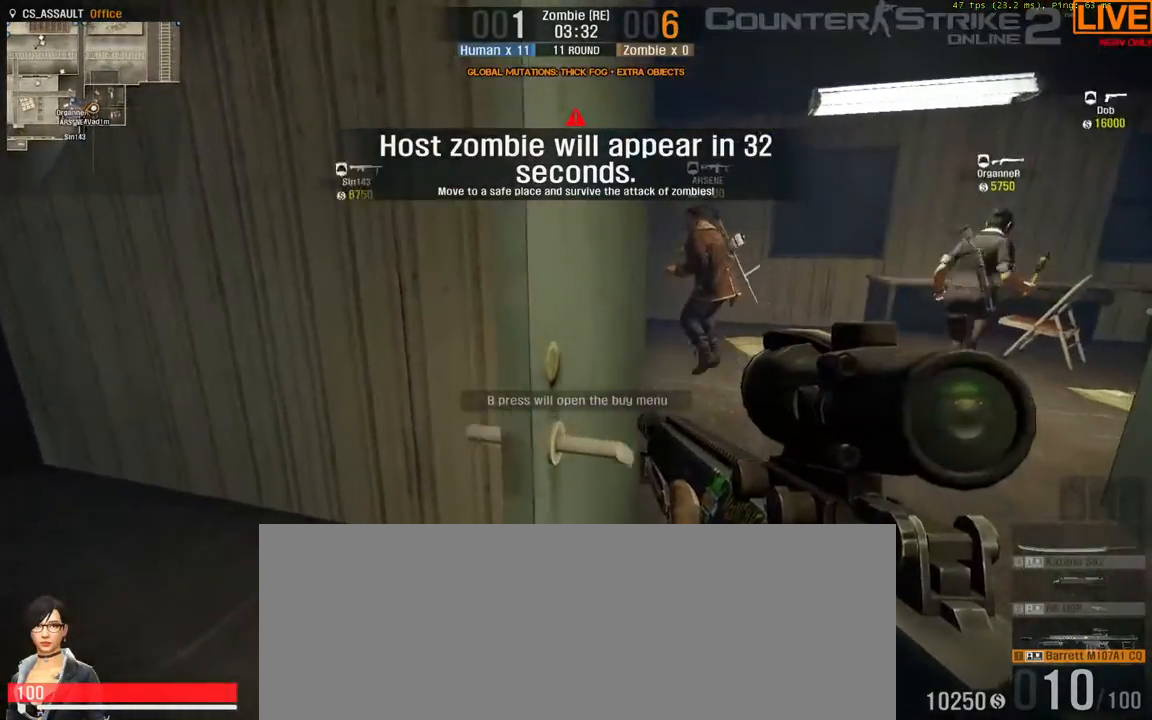
{"keys": [], "events": [[150, "s", "down"], [283, "s", "up"]]}
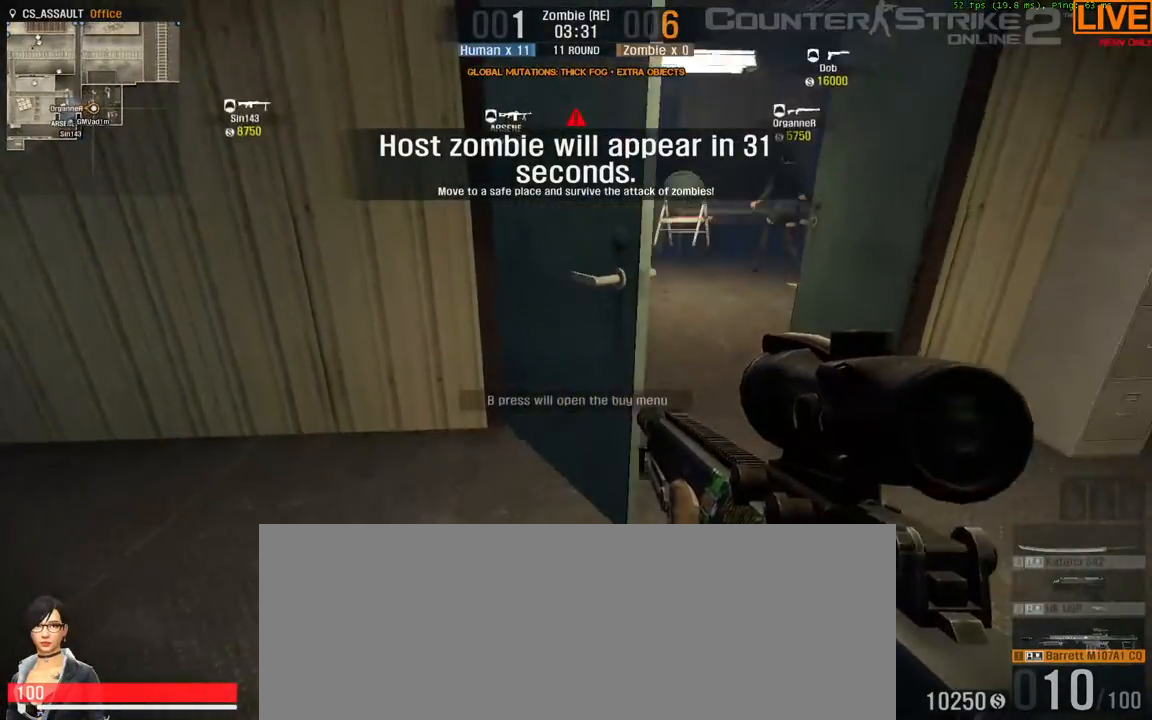
{"keys": ["w"], "events": [[467, "w", "down"]]}
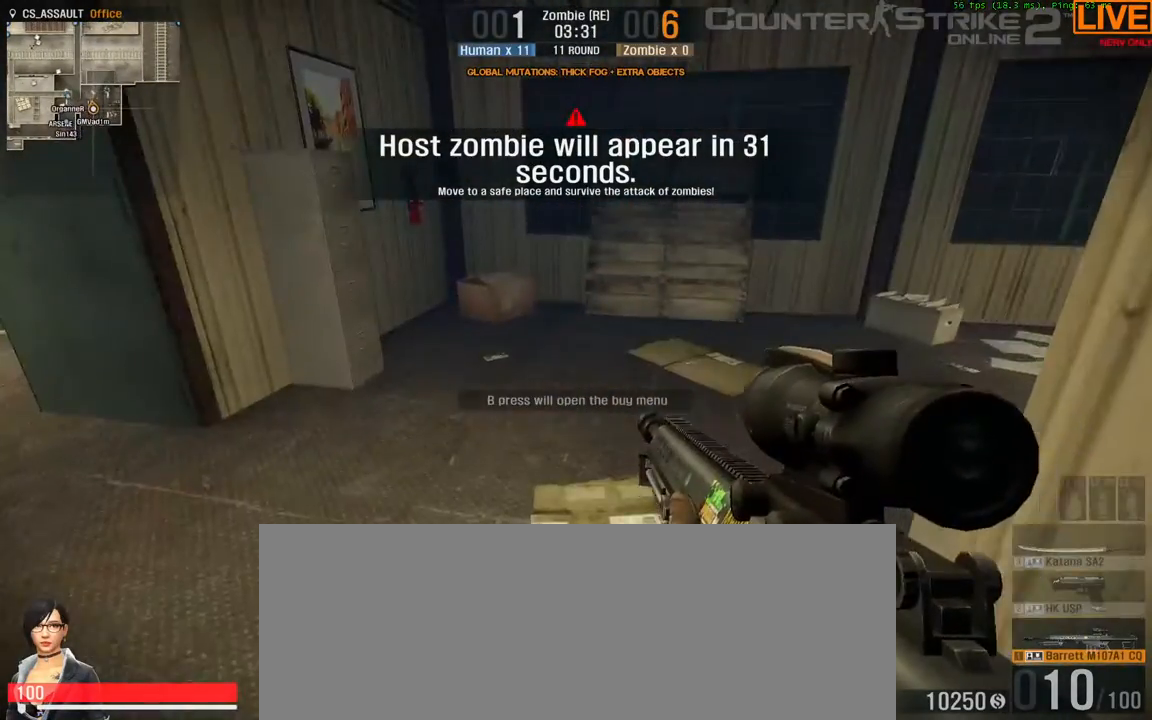
{"keys": [], "events": [[117, "d", "down"], [283, "w", "up"], [383, "d", "up"]]}